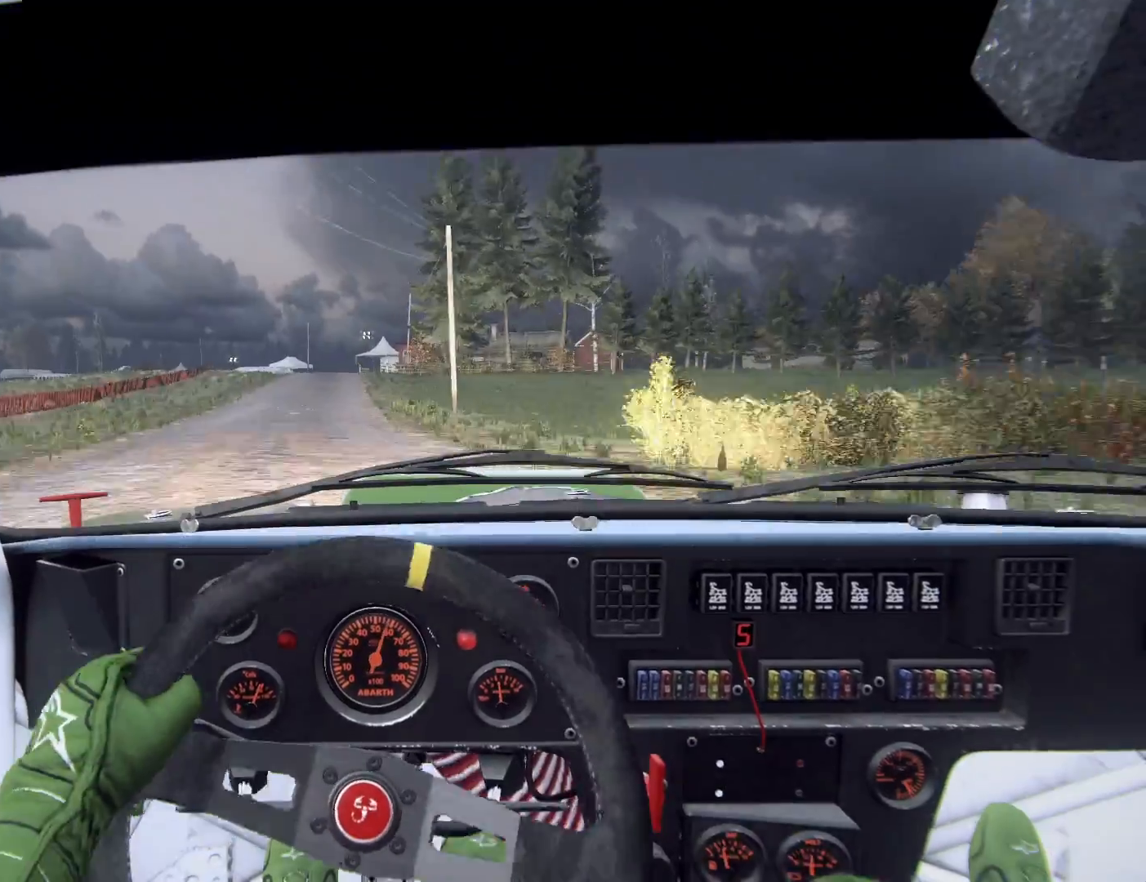
Gameplay with a controller (Xbox layout); each line is a JSON object with the inputs held at the frame after it. "events" lists button and stick changes between this image and that frame as [ms after this image, input, new state], when the widget could be followed in between.
{"buttons": [], "left_stick": "center", "right_stick": "up", "events": [[300, "left_stick", "right"], [467, "left_stick", "center"]]}
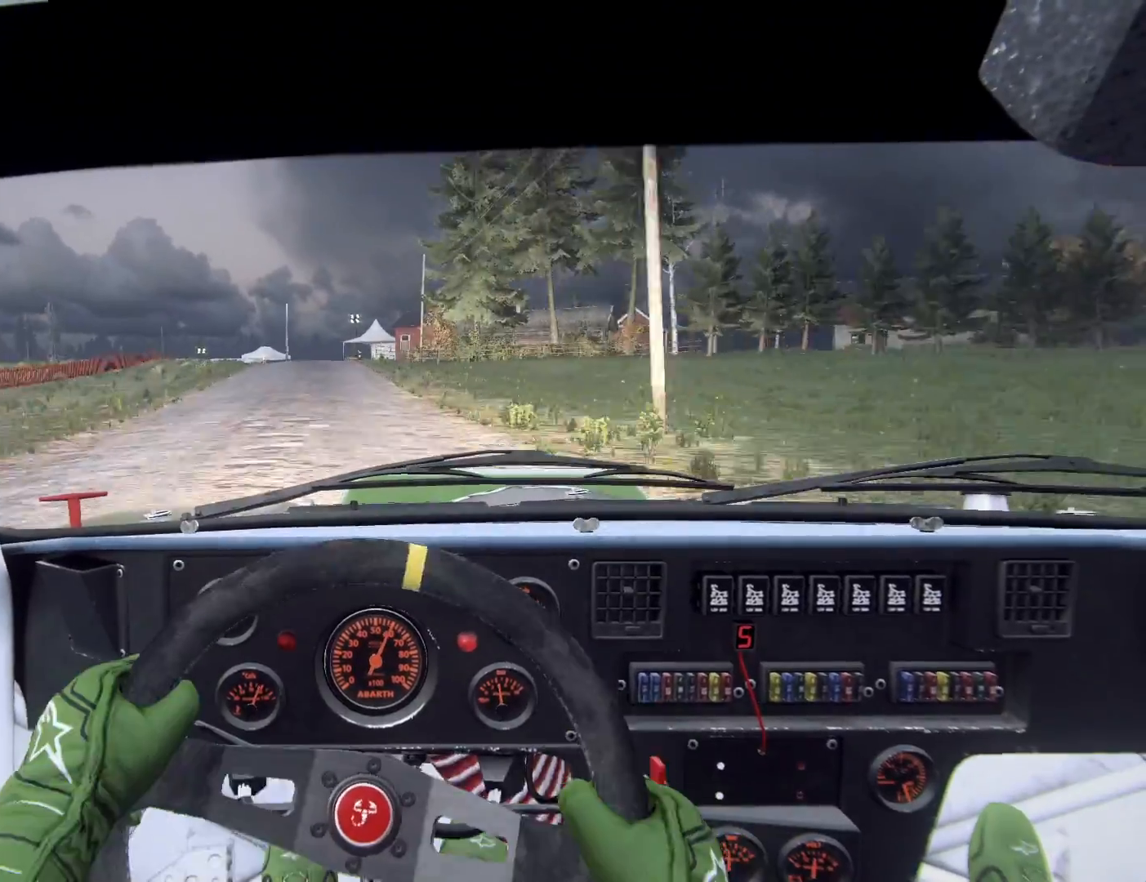
{"buttons": [], "left_stick": "left", "right_stick": "up", "events": [[167, "left_stick", "left"], [367, "left_stick", "right"], [467, "left_stick", "left"]]}
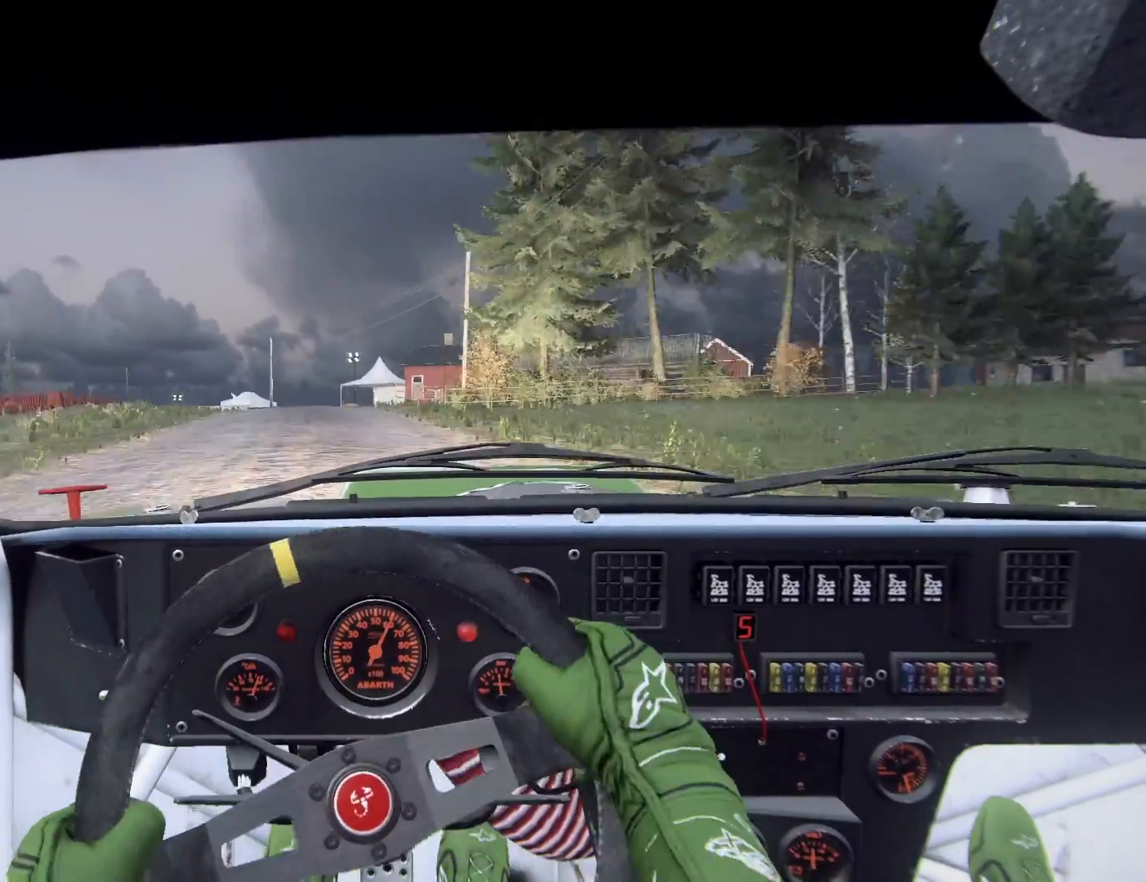
{"buttons": ["L2"], "left_stick": "center", "right_stick": "center", "events": [[33, "L2", "down"], [67, "right_stick", "center"], [100, "L2", "up"], [133, "left_stick", "center"], [200, "L2", "down"], [267, "L2", "up"], [333, "right_stick", "up"], [500, "L2", "down"], [500, "right_stick", "center"]]}
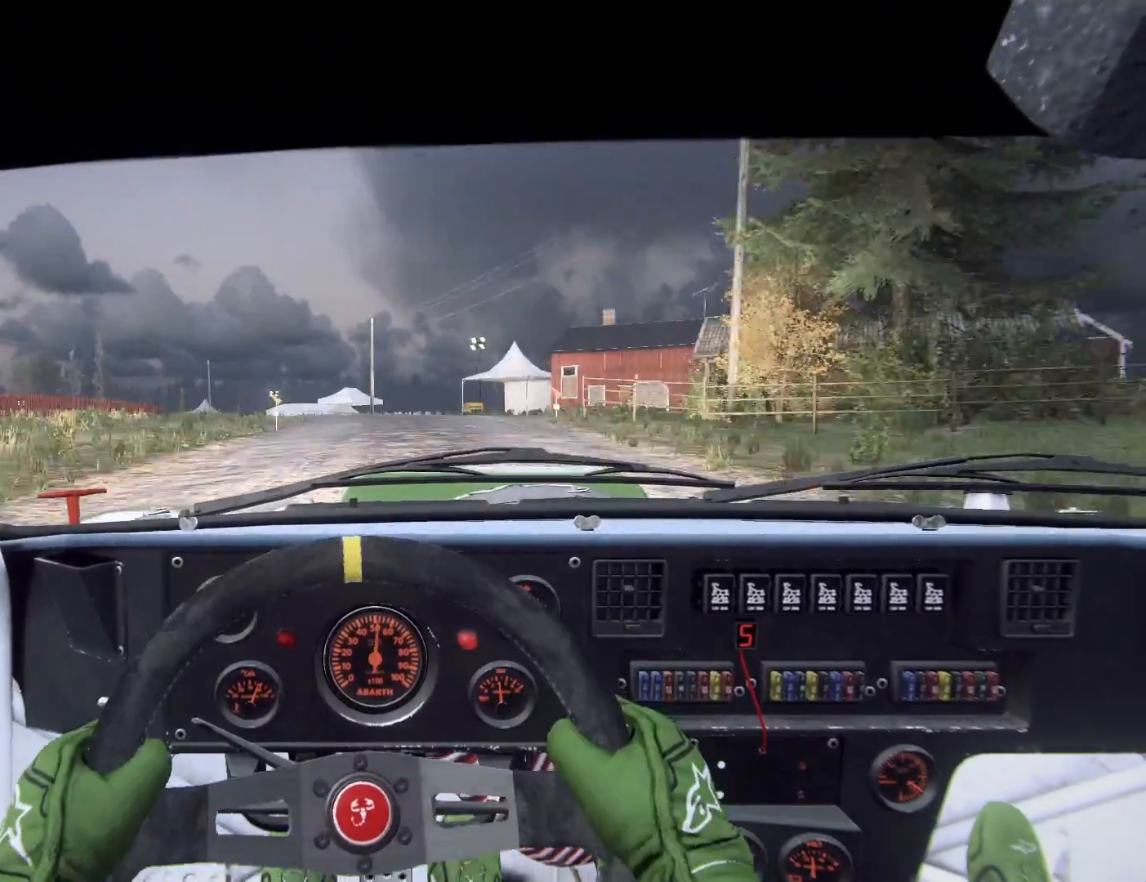
{"buttons": [], "left_stick": "left", "right_stick": "center", "events": [[133, "L2", "up"], [133, "left_stick", "down-left"], [200, "L2", "down"], [333, "L2", "up"], [333, "left_stick", "center"], [400, "L2", "down"], [400, "left_stick", "left"], [500, "L2", "up"]]}
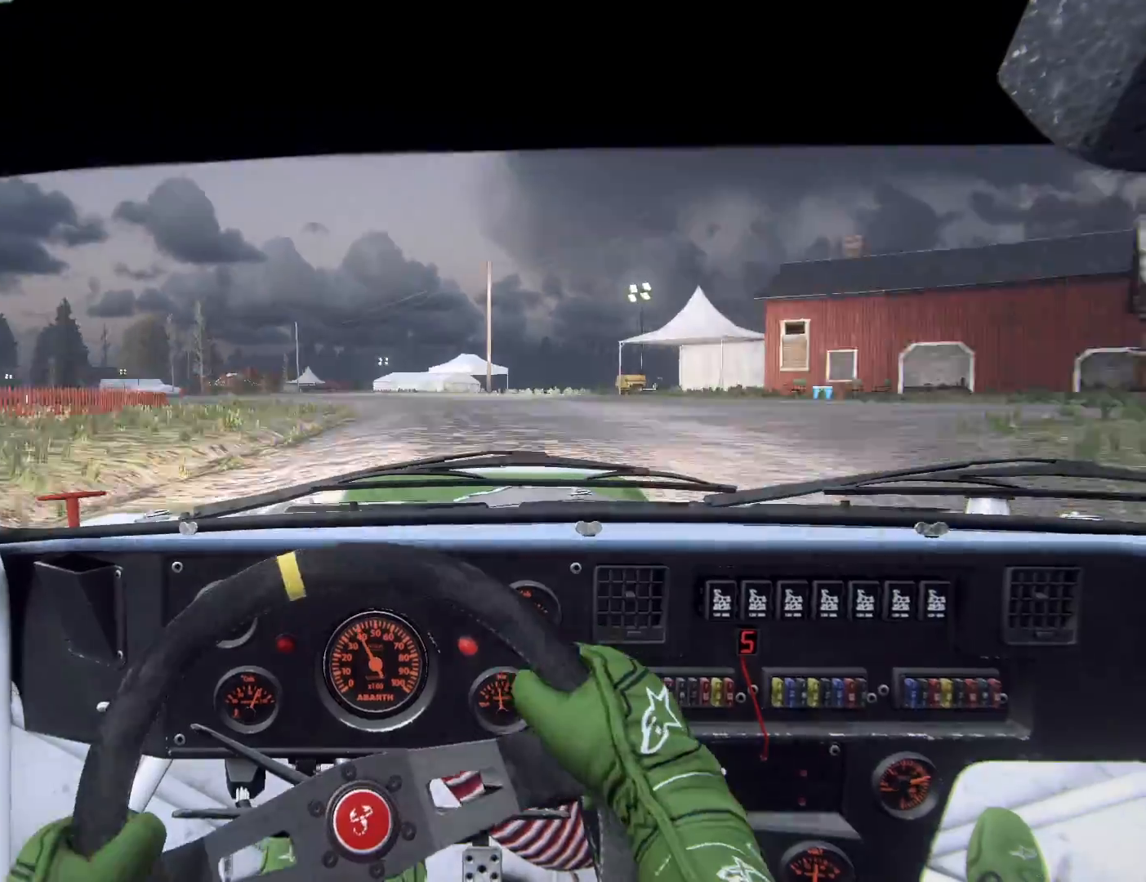
{"buttons": [], "left_stick": "center", "right_stick": "center", "events": [[33, "L1", "down"], [100, "L1", "up"], [233, "left_stick", "center"], [300, "left_stick", "left"], [500, "left_stick", "center"]]}
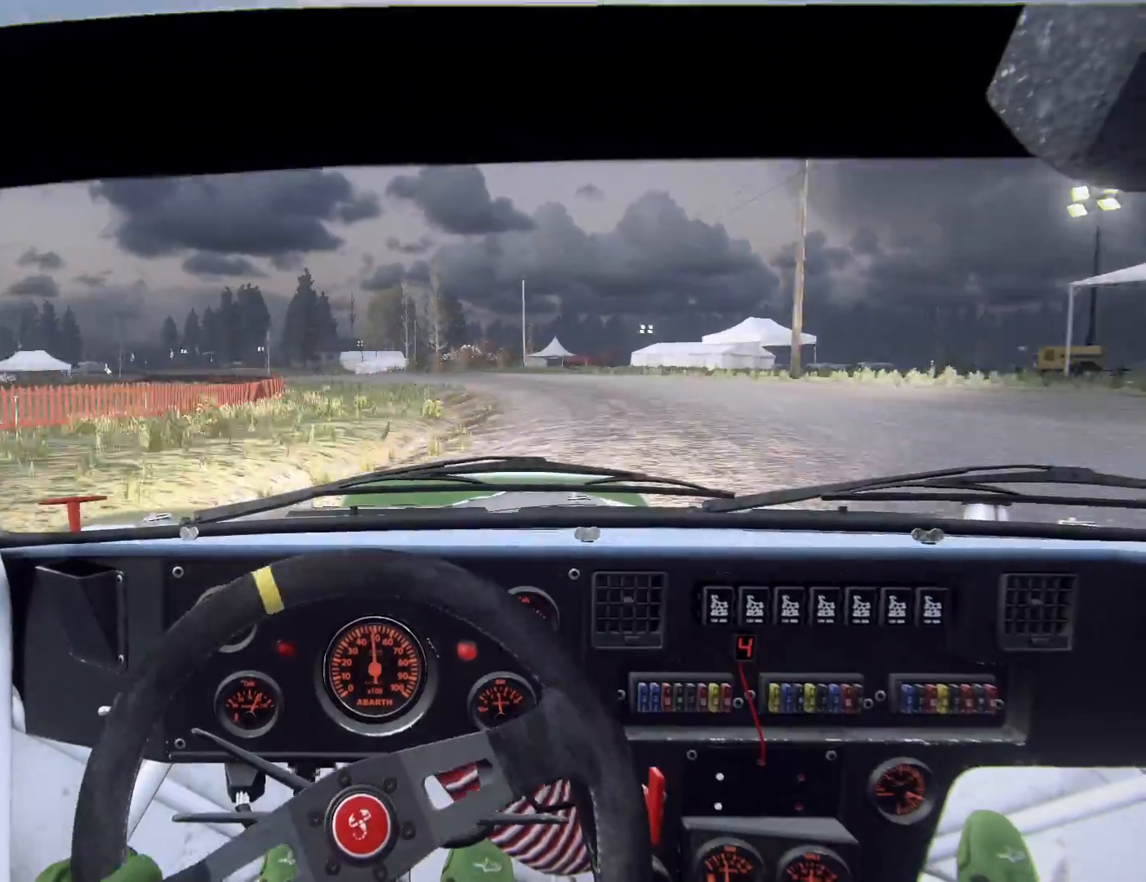
{"buttons": [], "left_stick": "right", "right_stick": "center", "events": [[100, "left_stick", "right"], [133, "right_stick", "up"], [267, "right_stick", "center"]]}
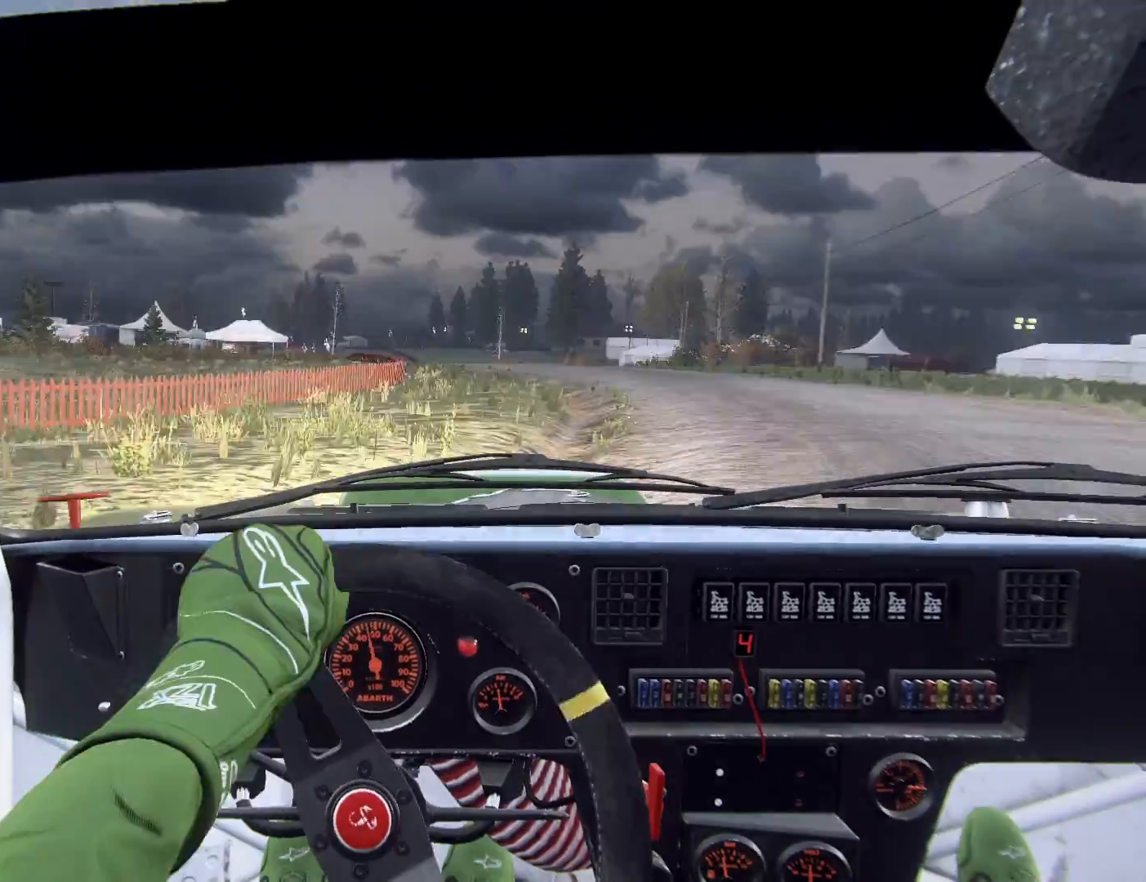
{"buttons": [], "left_stick": "right", "right_stick": "up", "events": [[100, "right_stick", "up"], [133, "left_stick", "center"], [200, "right_stick", "center"], [233, "left_stick", "right"], [500, "right_stick", "up"]]}
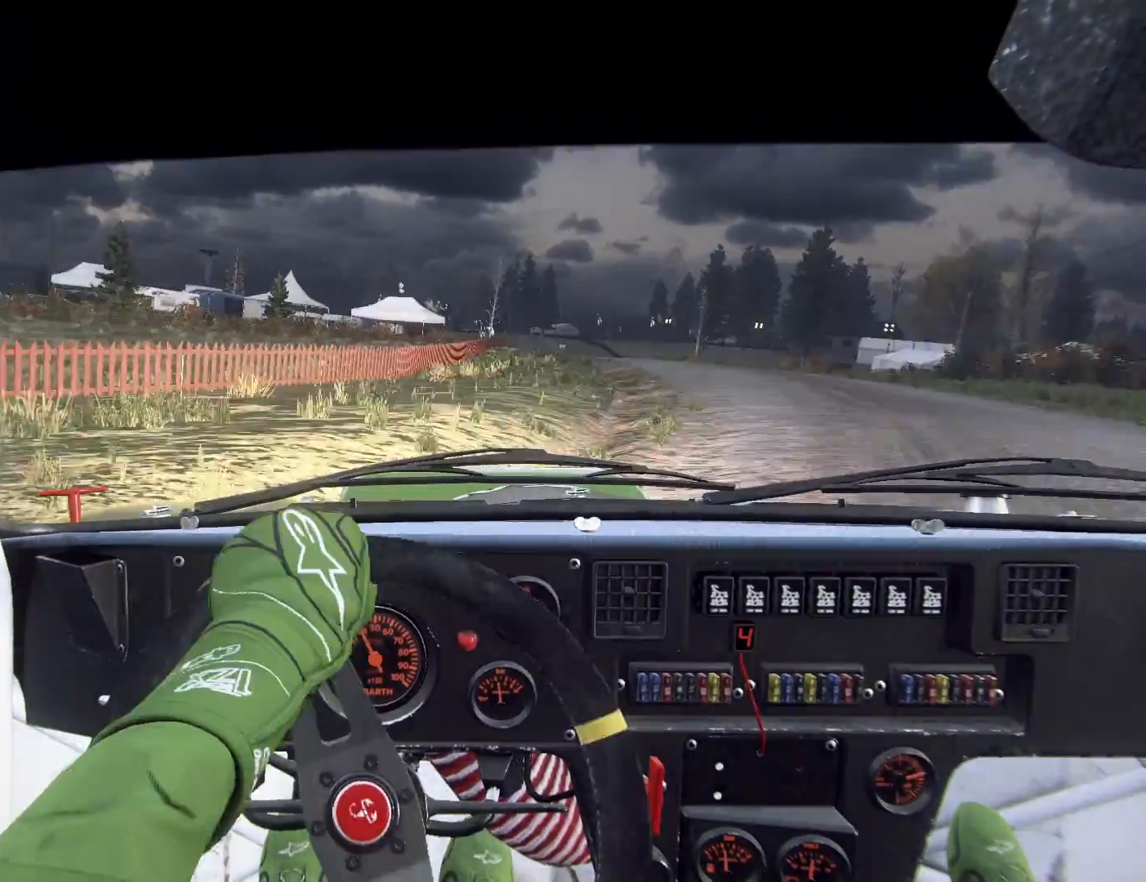
{"buttons": [], "left_stick": "right", "right_stick": "center", "events": [[200, "right_stick", "center"]]}
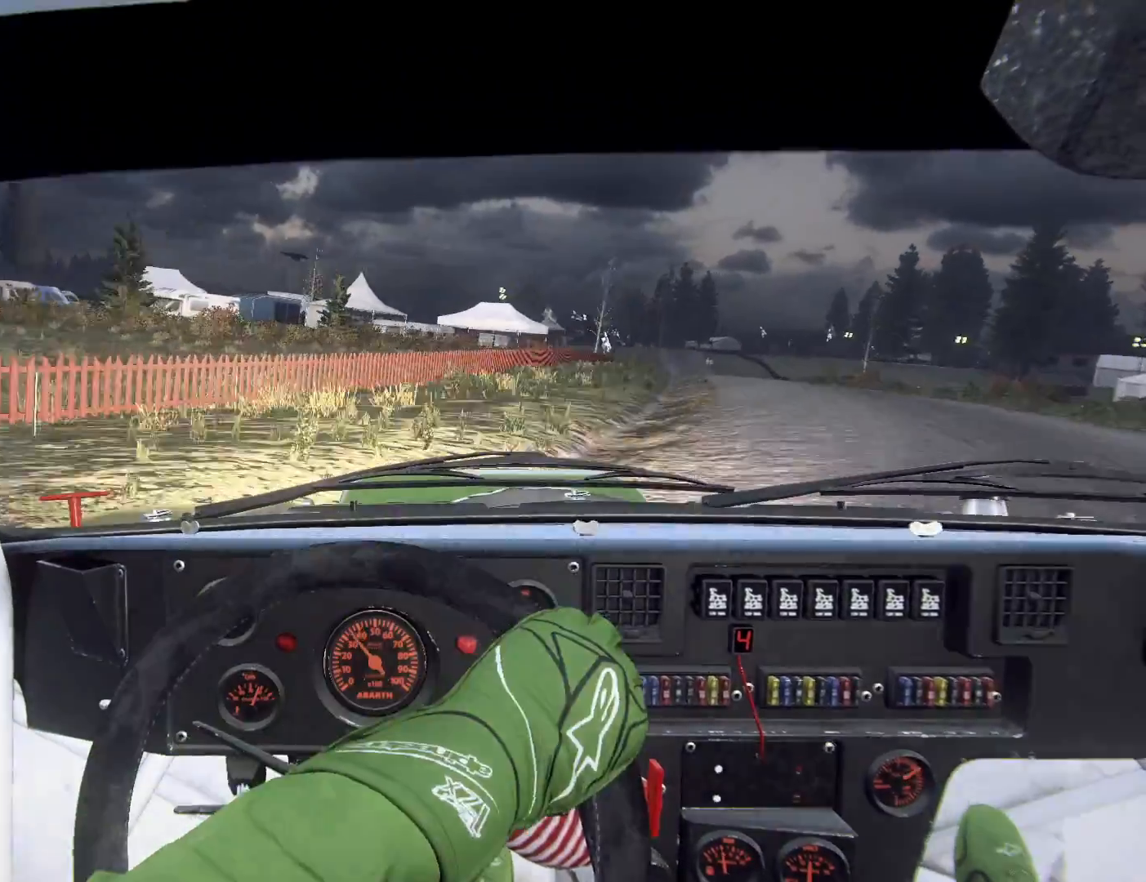
{"buttons": [], "left_stick": "right", "right_stick": "up", "events": [[33, "right_stick", "up"]]}
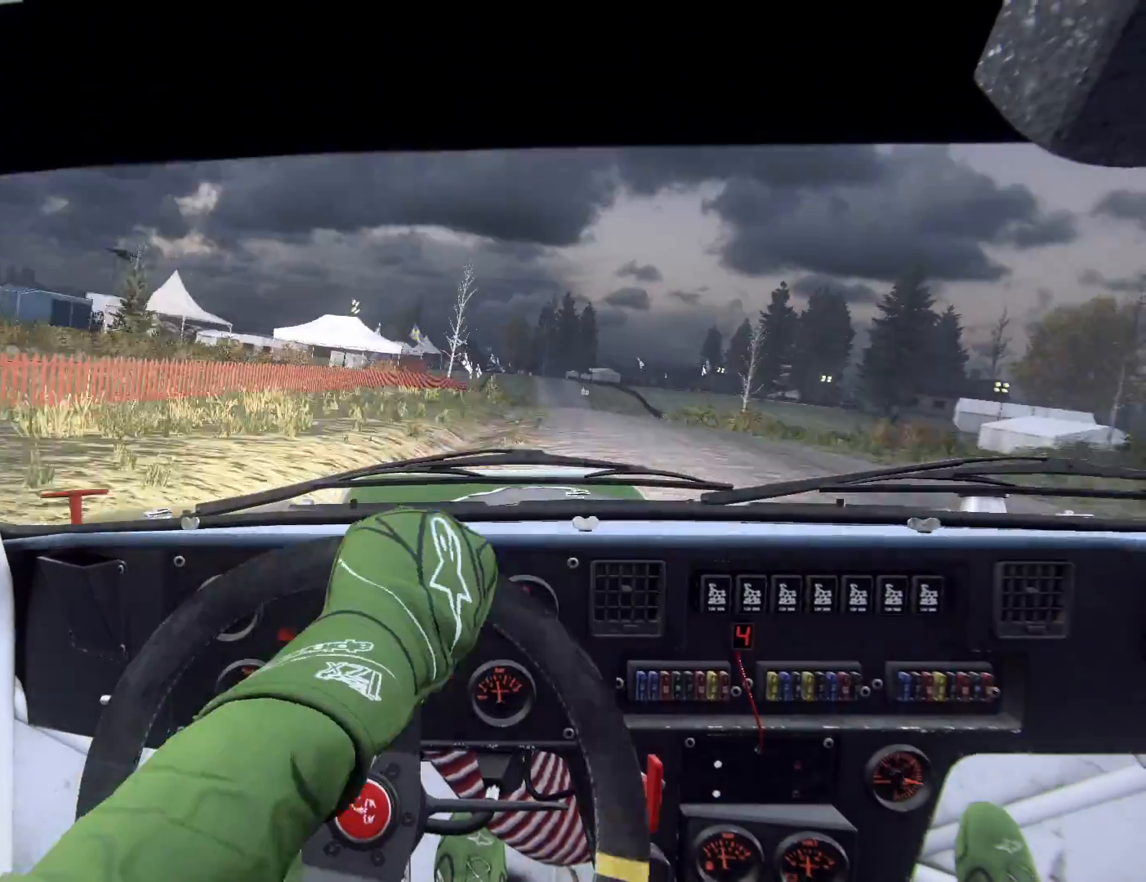
{"buttons": [], "left_stick": "left", "right_stick": "center", "events": [[67, "right_stick", "center"], [167, "left_stick", "center"], [233, "left_stick", "left"], [233, "right_stick", "up"], [400, "right_stick", "center"]]}
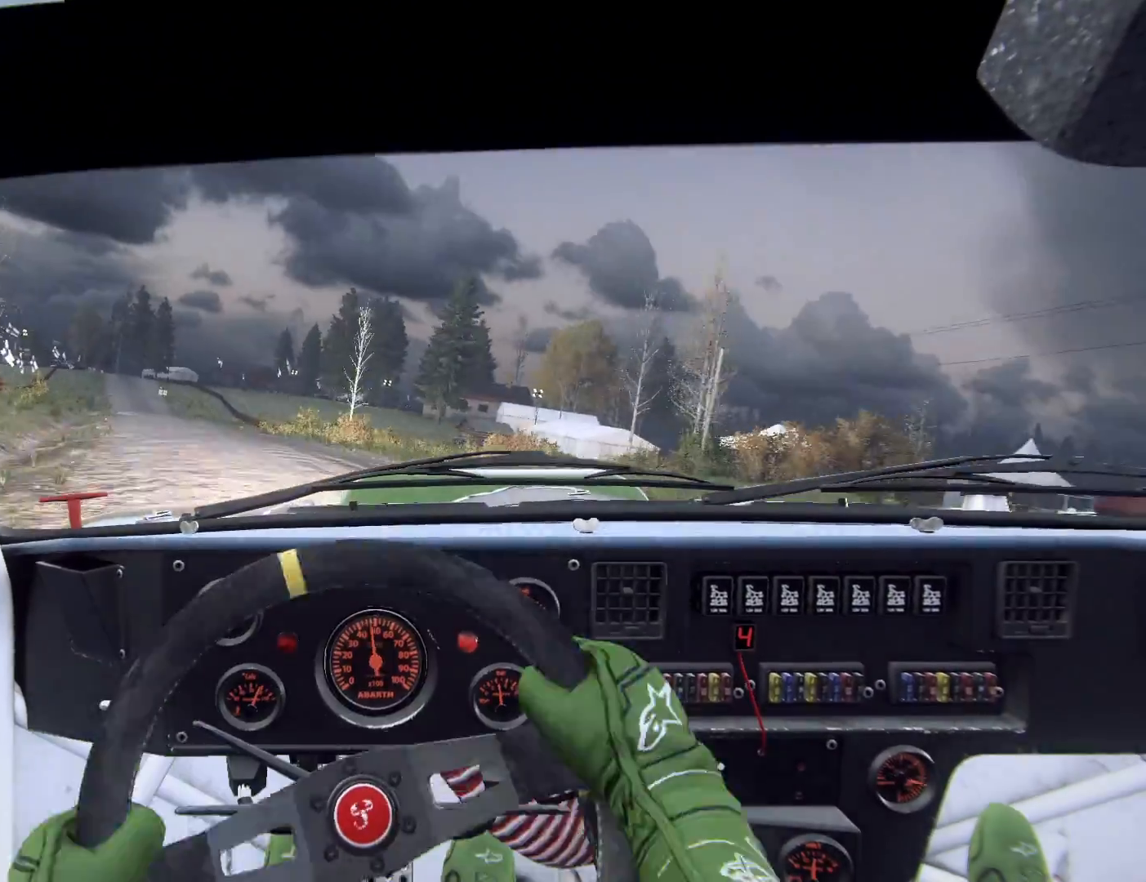
{"buttons": [], "left_stick": "center", "right_stick": "up", "events": [[333, "left_stick", "right"], [333, "right_stick", "up"], [433, "left_stick", "center"]]}
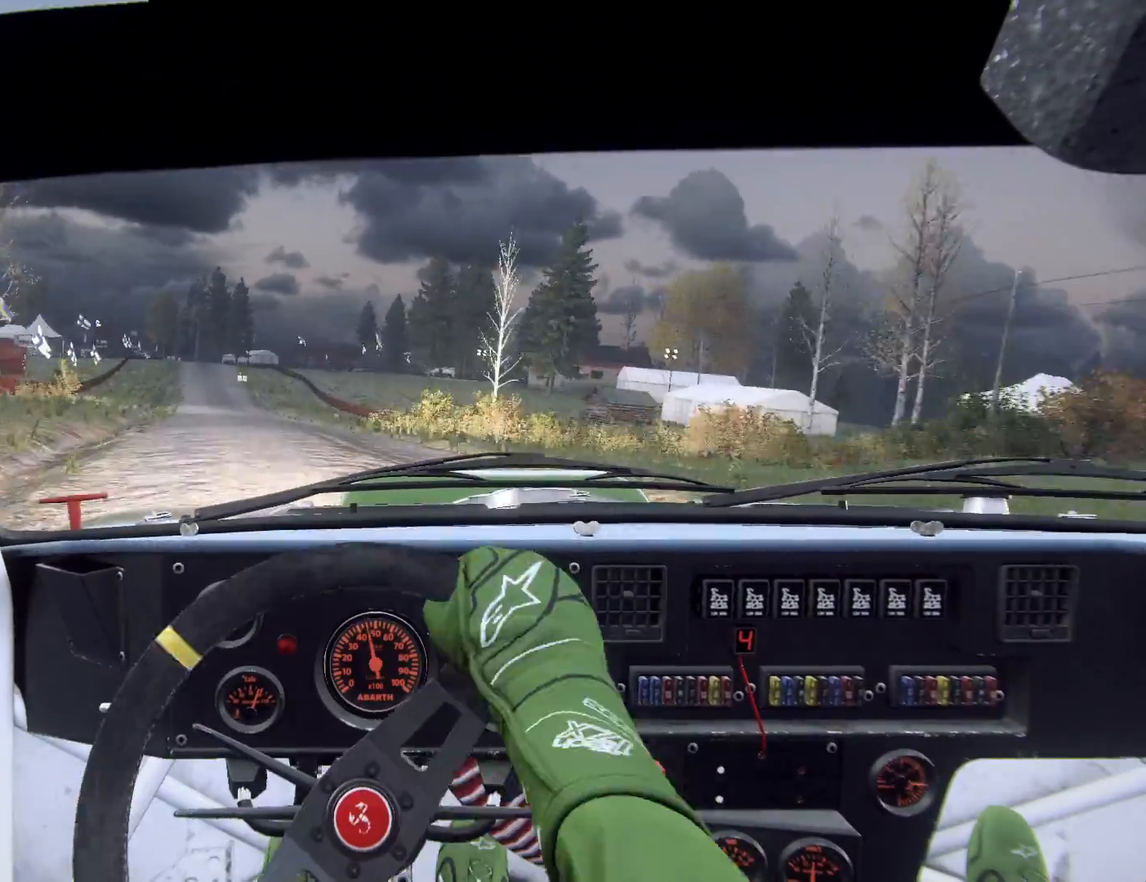
{"buttons": [], "left_stick": "right", "right_stick": "up", "events": [[300, "left_stick", "right"]]}
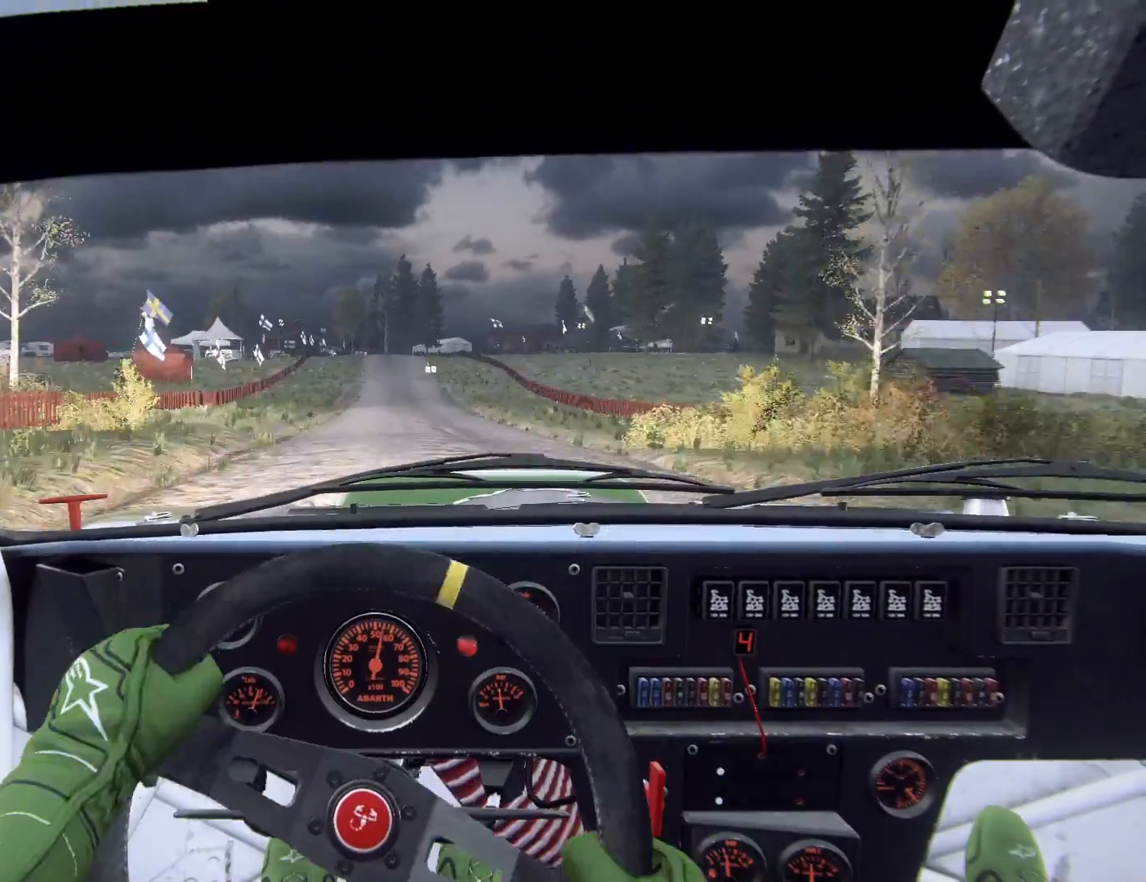
{"buttons": [], "left_stick": "center", "right_stick": "up", "events": [[67, "left_stick", "center"]]}
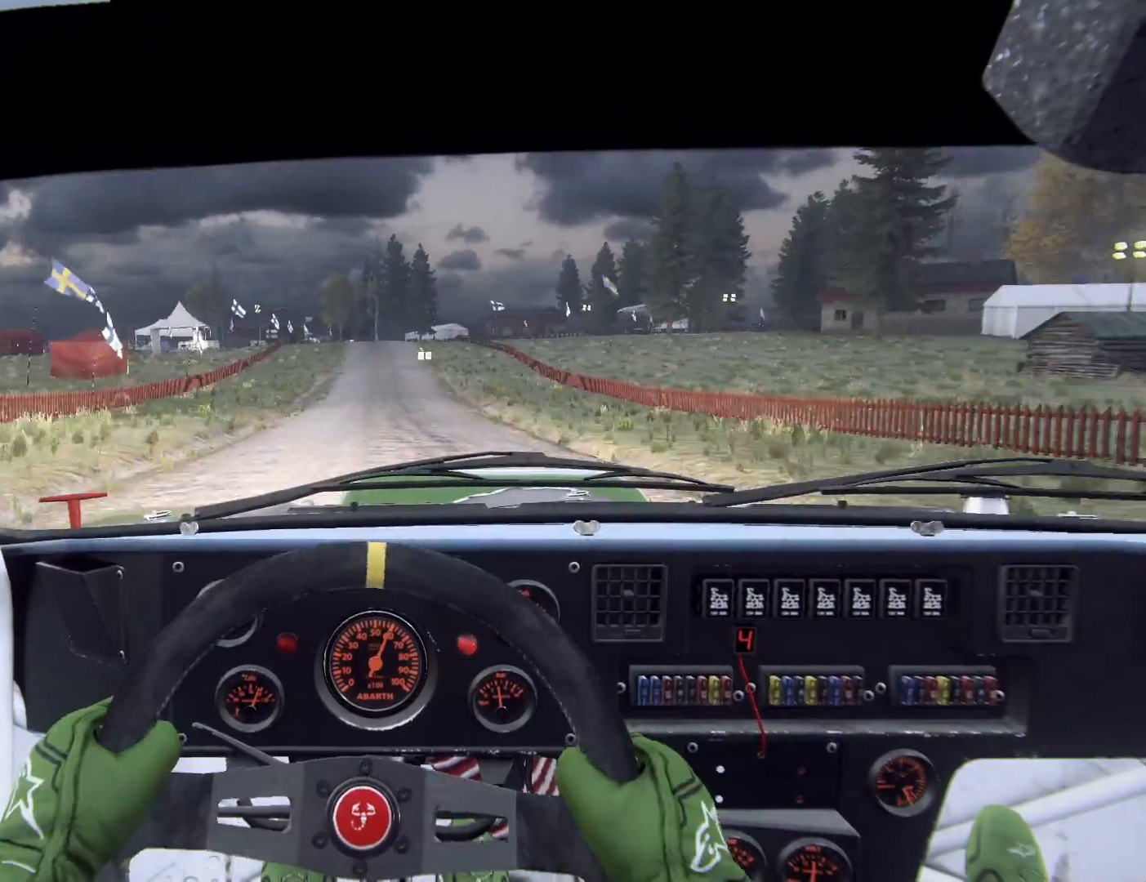
{"buttons": [], "left_stick": "center", "right_stick": "up", "events": [[67, "left_stick", "left"], [300, "left_stick", "center"]]}
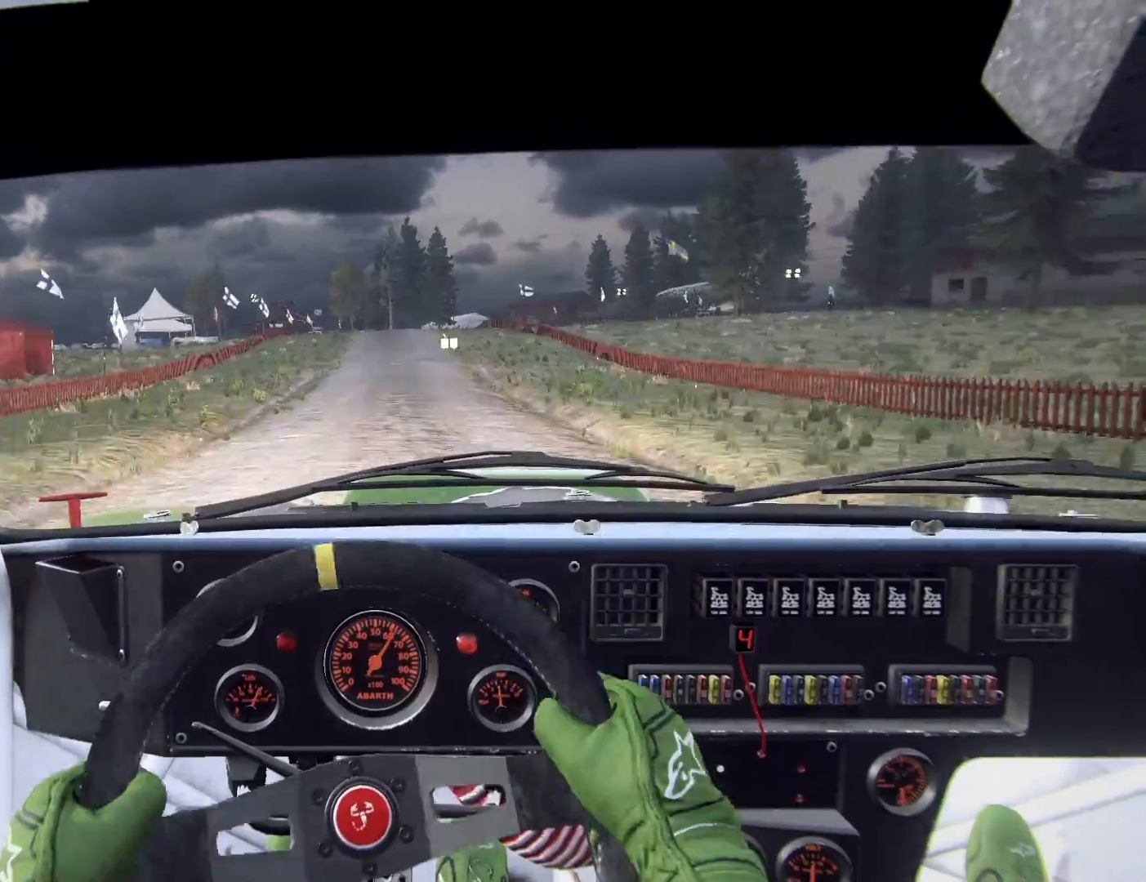
{"buttons": [], "left_stick": "right", "right_stick": "up", "events": [[100, "left_stick", "left"], [233, "left_stick", "center"], [433, "left_stick", "right"]]}
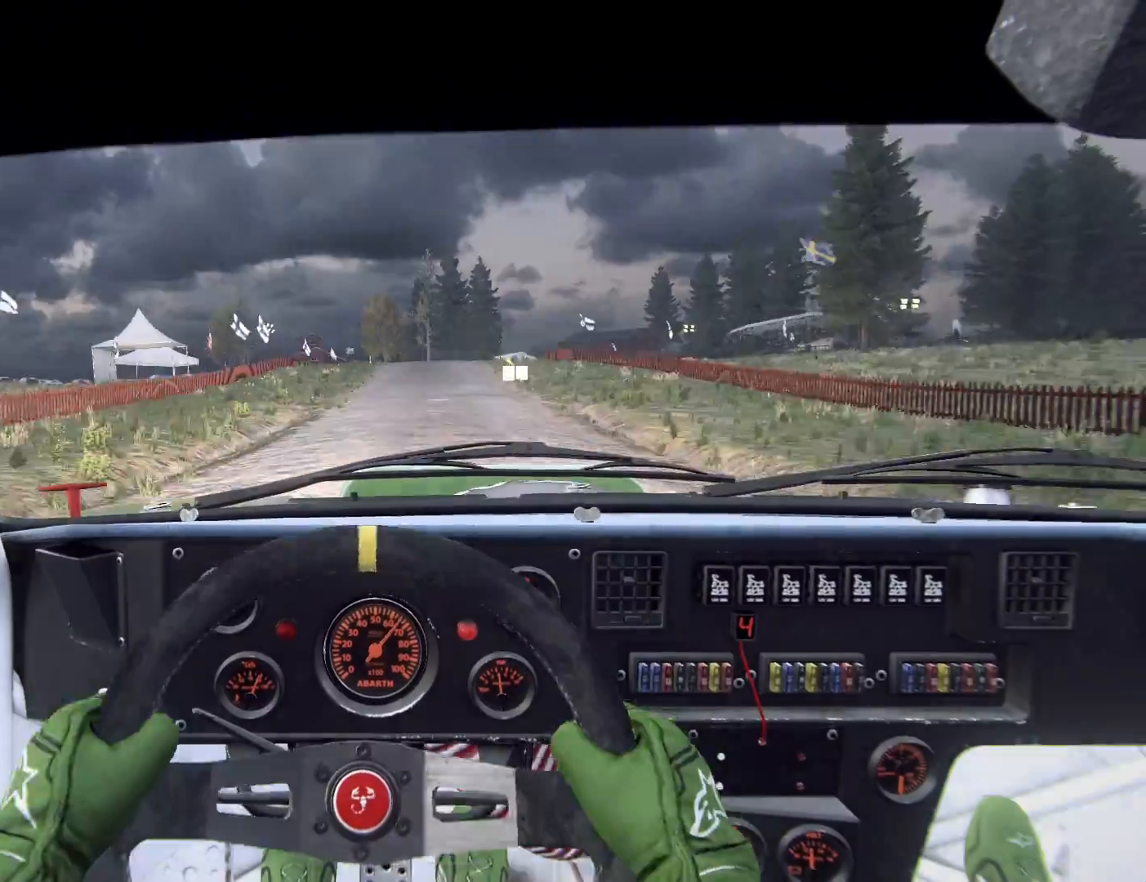
{"buttons": [], "left_stick": "down-left", "right_stick": "up", "events": [[100, "left_stick", "center"], [433, "left_stick", "down-left"]]}
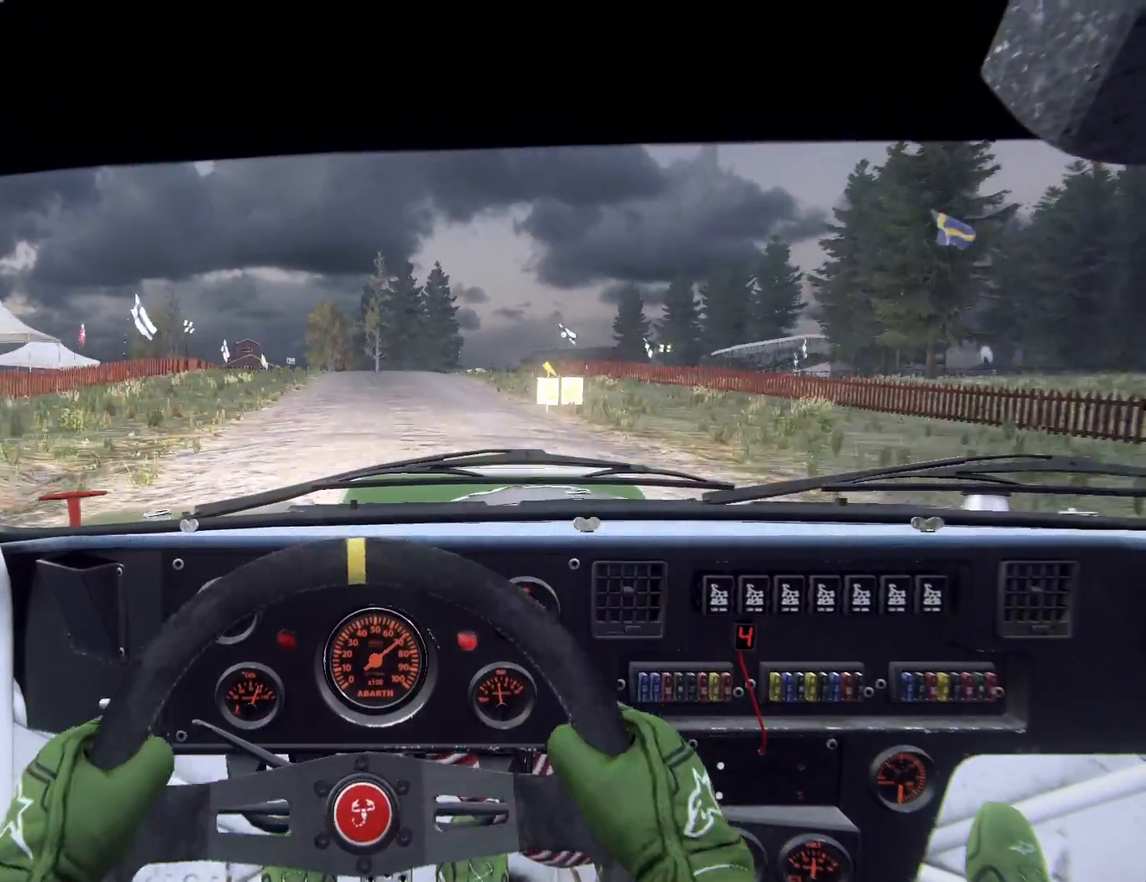
{"buttons": [], "left_stick": "center", "right_stick": "center", "events": [[167, "left_stick", "center"], [333, "L2", "down"], [467, "L2", "up"], [500, "right_stick", "center"]]}
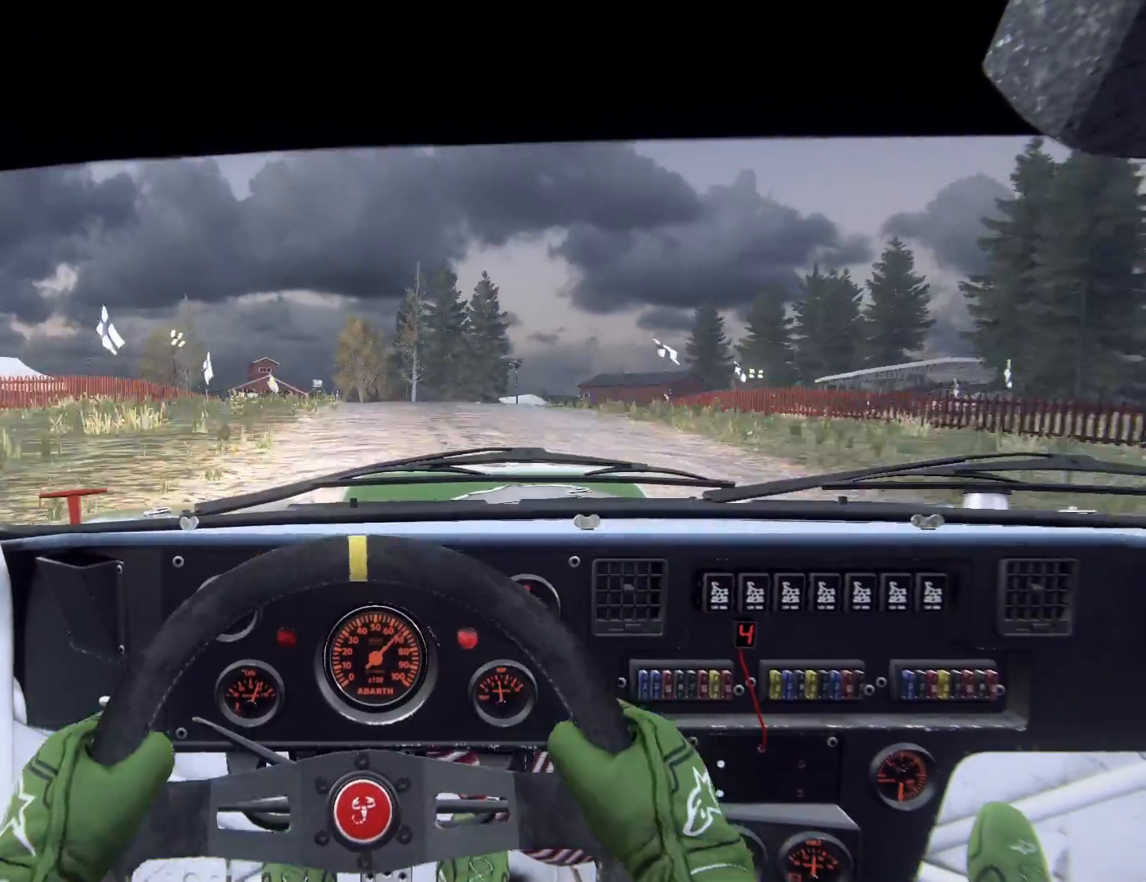
{"buttons": [], "left_stick": "center", "right_stick": "center", "events": [[100, "L2", "down"], [233, "L2", "up"], [267, "left_stick", "right"], [267, "right_stick", "up"], [467, "left_stick", "center"], [467, "right_stick", "center"]]}
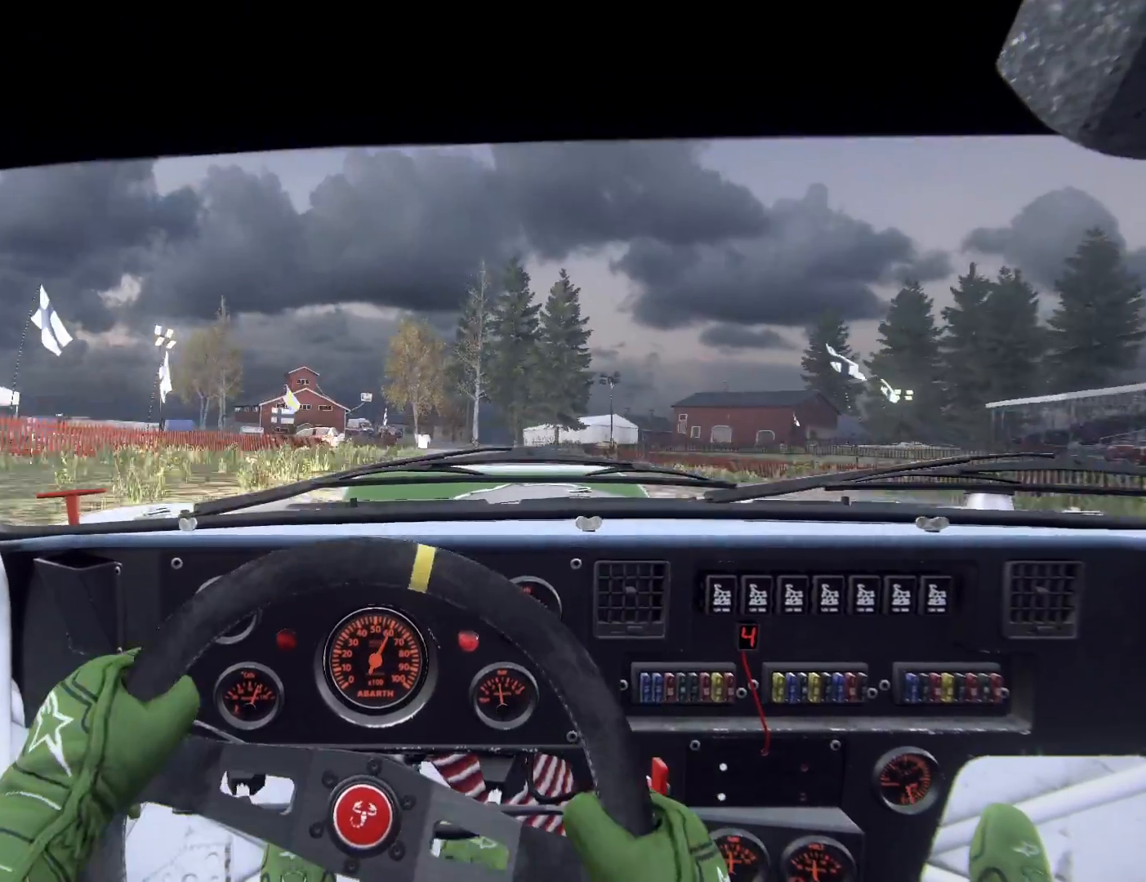
{"buttons": ["L2"], "left_stick": "center", "right_stick": "center", "events": [[133, "left_stick", "right"], [167, "L2", "down"], [200, "L2", "up"], [333, "L2", "down"], [400, "L2", "up"], [467, "L2", "down"], [467, "left_stick", "center"]]}
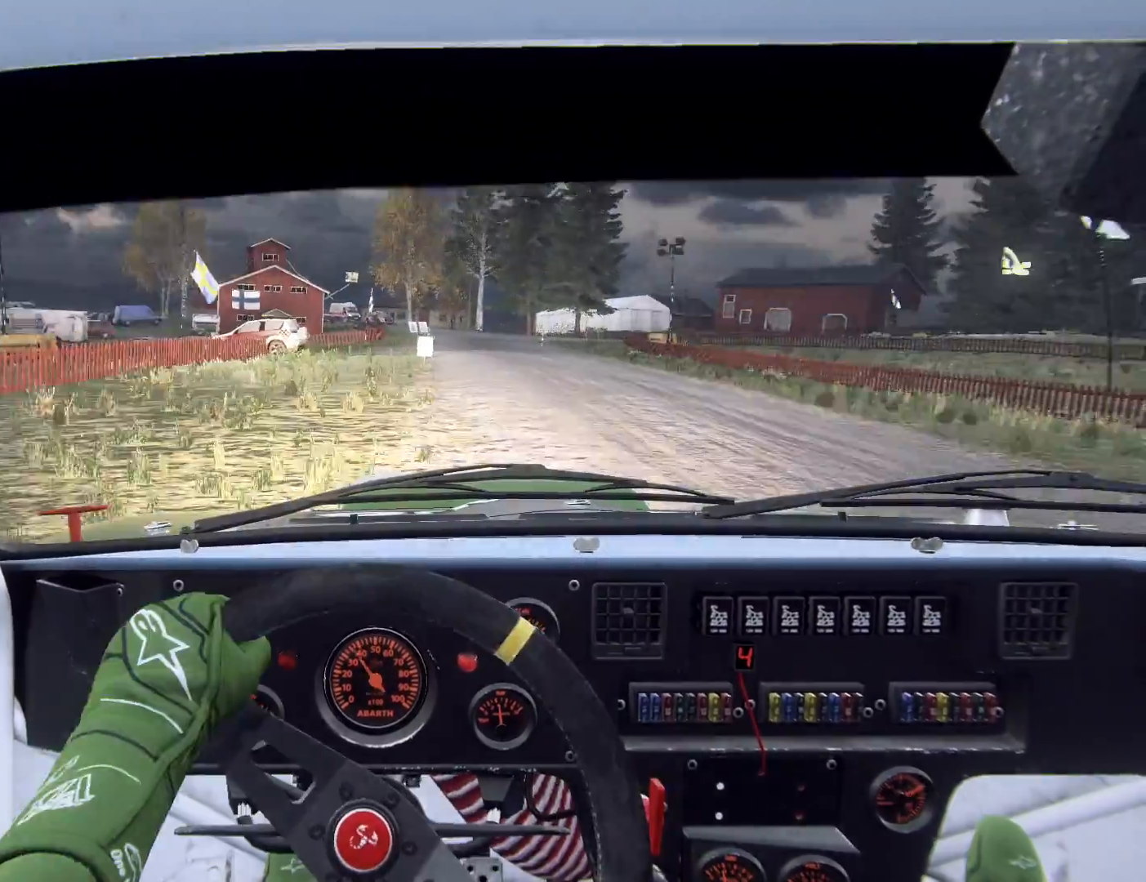
{"buttons": ["L2"], "left_stick": "right", "right_stick": "center", "events": [[67, "L2", "up"], [200, "L2", "down"], [267, "left_stick", "right"], [333, "L1", "down"], [400, "L2", "up"], [467, "L1", "up"], [500, "L2", "down"]]}
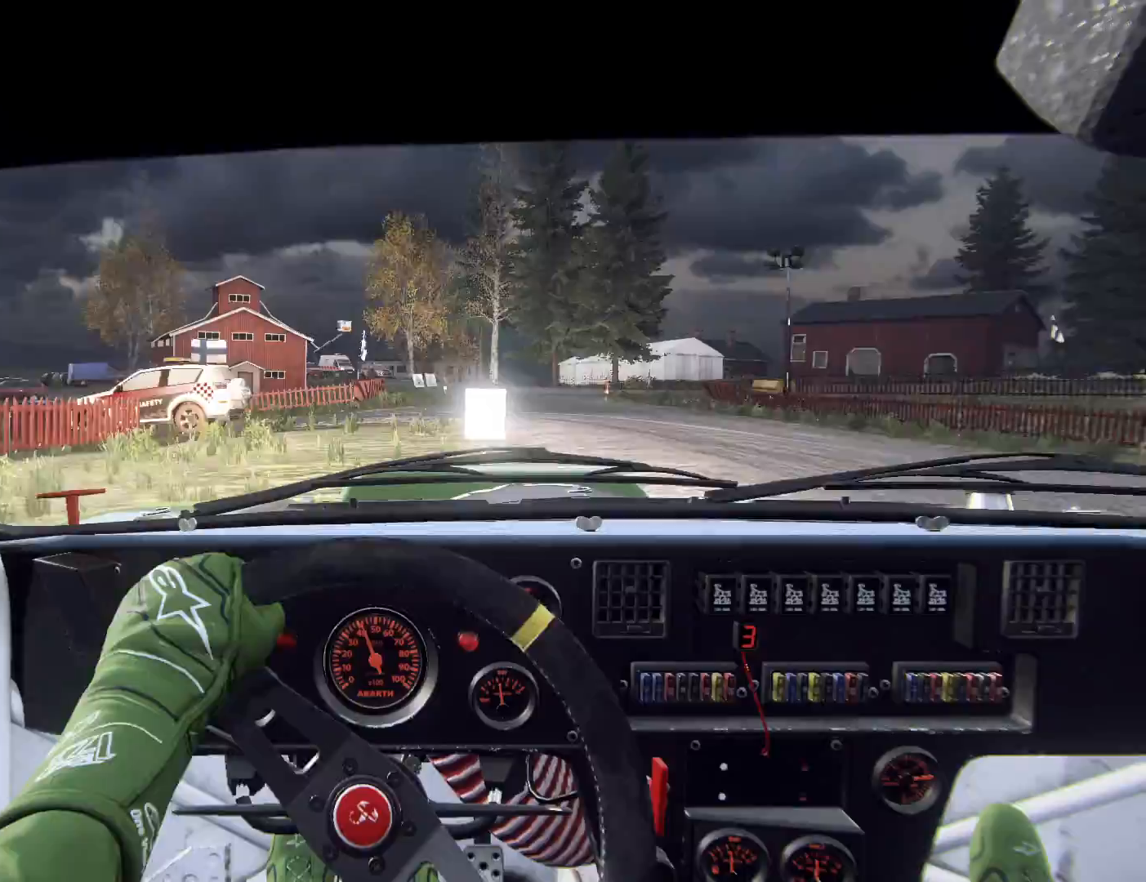
{"buttons": [], "left_stick": "center", "right_stick": "center", "events": [[167, "L2", "up"], [200, "left_stick", "center"], [267, "L2", "down"], [333, "left_stick", "left"], [367, "L2", "up"], [433, "left_stick", "center"]]}
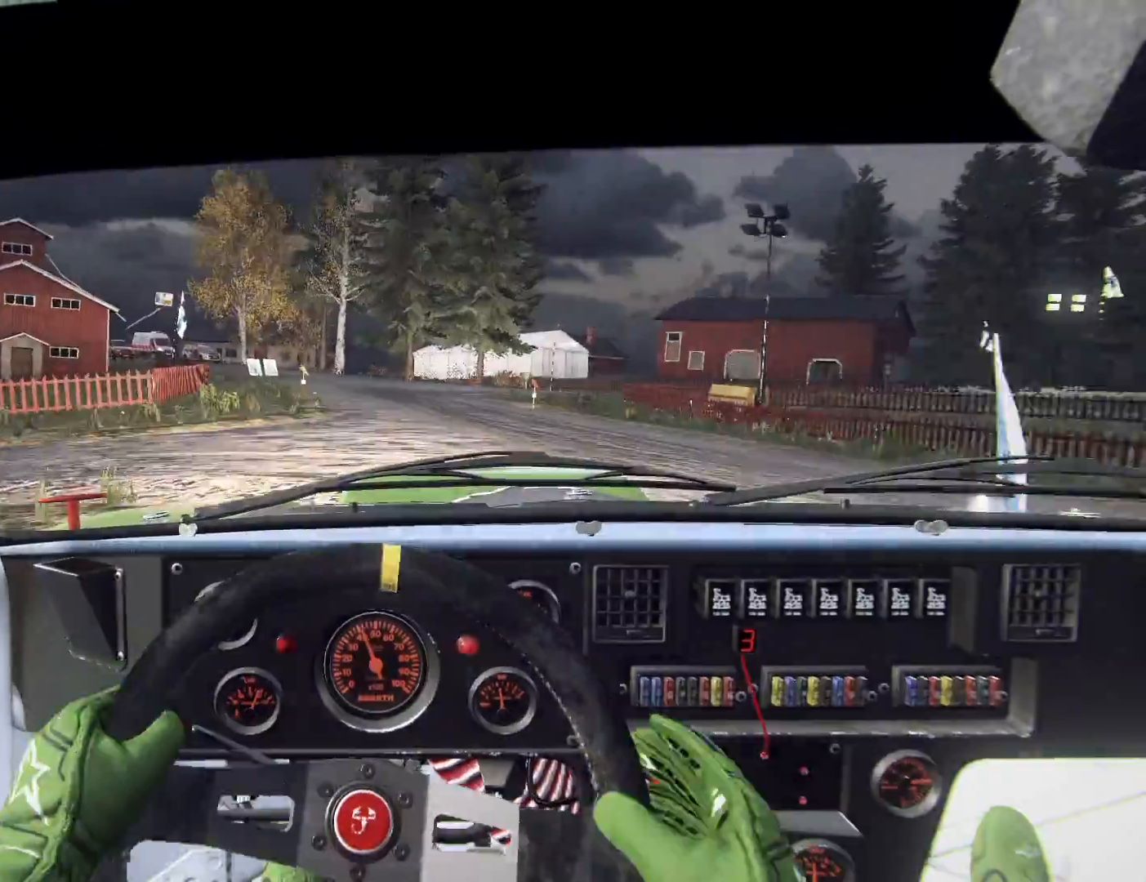
{"buttons": ["L2"], "left_stick": "right", "right_stick": "center", "events": [[67, "L2", "down"], [133, "left_stick", "down-right"], [200, "L2", "up"], [400, "left_stick", "right"], [467, "L2", "down"]]}
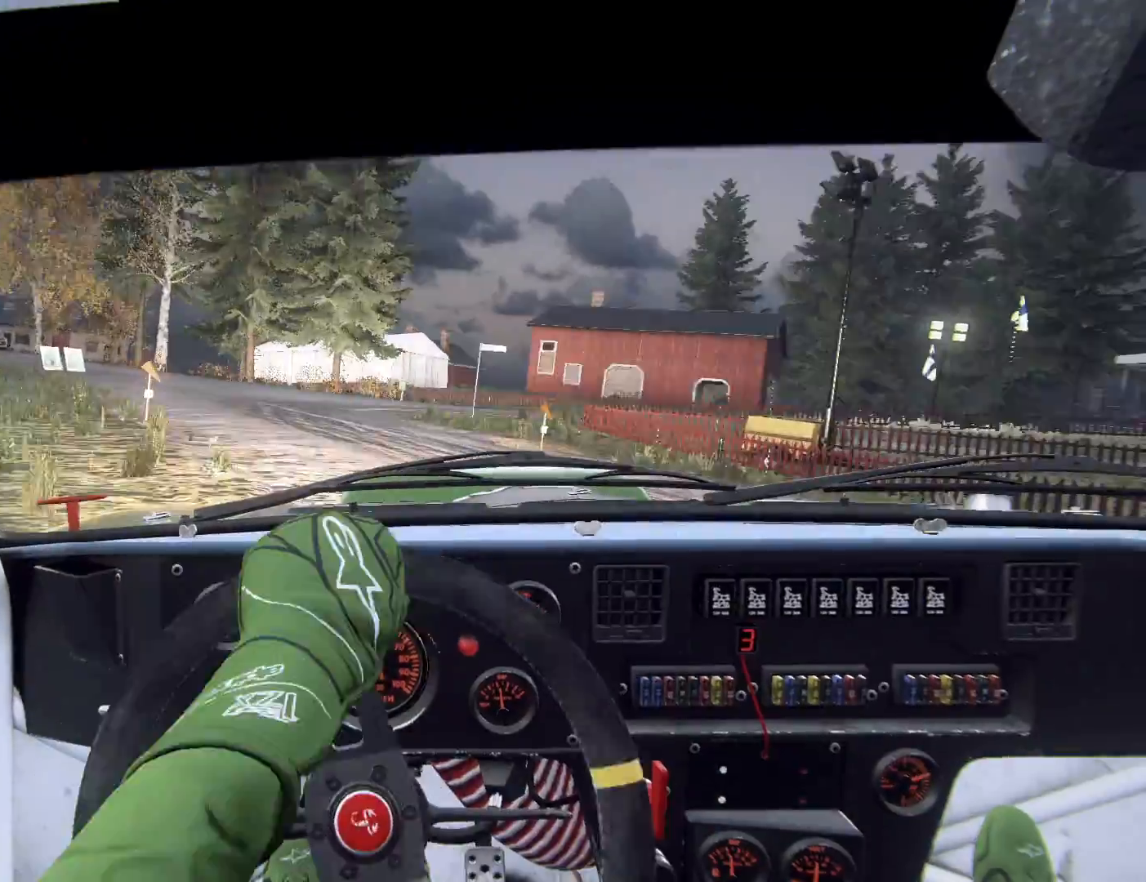
{"buttons": [], "left_stick": "center", "right_stick": "center", "events": [[67, "L2", "up"], [133, "L1", "down"], [133, "left_stick", "center"], [167, "L1", "up"], [200, "left_stick", "left"], [367, "left_stick", "down-left"], [500, "left_stick", "center"]]}
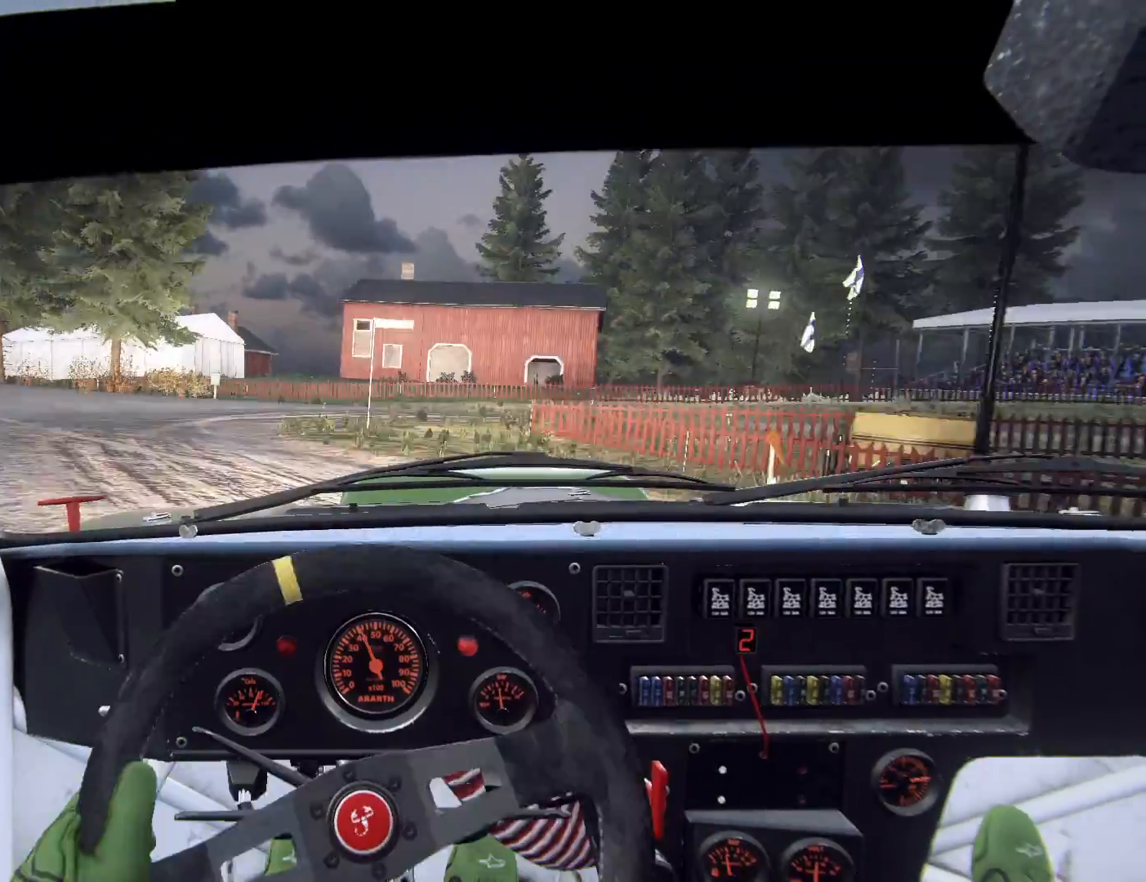
{"buttons": ["L2"], "left_stick": "right", "right_stick": "up", "events": [[67, "left_stick", "left"], [67, "right_stick", "up"], [200, "left_stick", "center"], [233, "right_stick", "center"], [300, "L2", "down"], [367, "L2", "up"], [500, "L2", "down"], [500, "left_stick", "right"], [500, "right_stick", "up"]]}
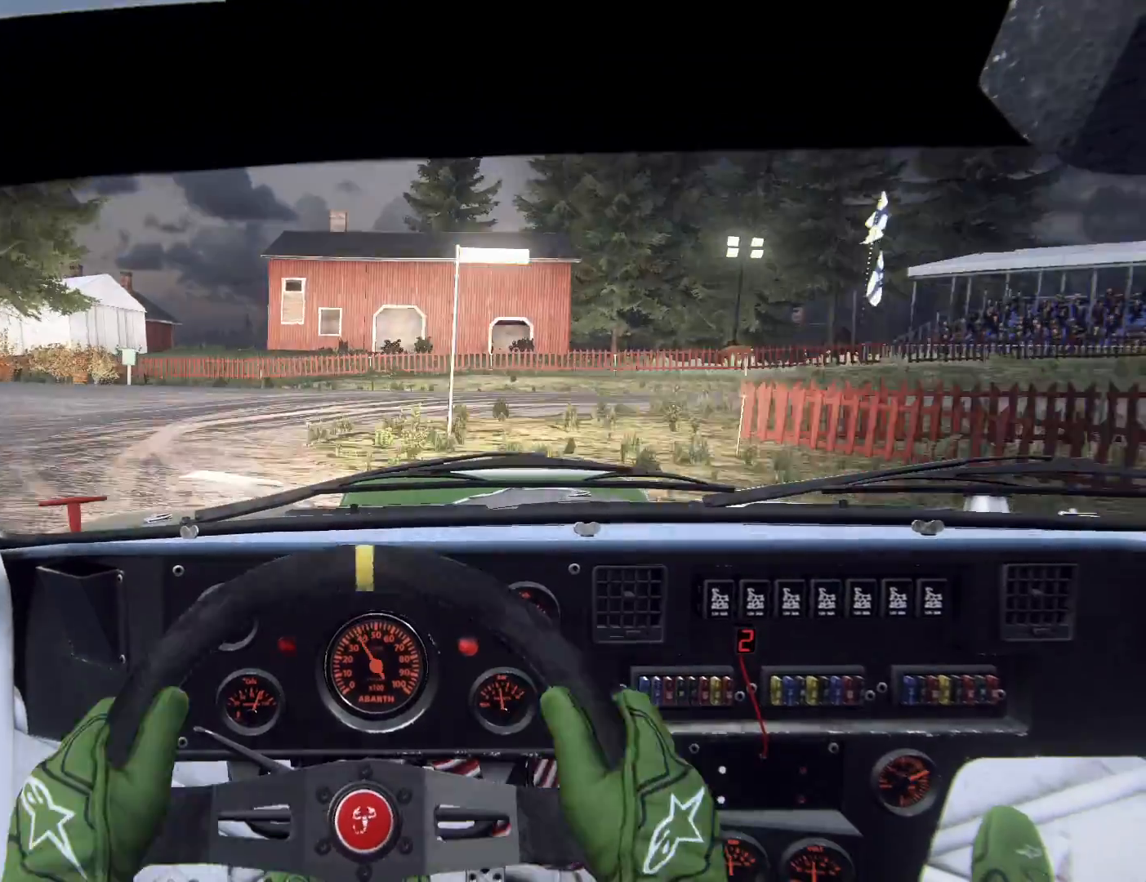
{"buttons": [], "left_stick": "right", "right_stick": "center", "events": [[67, "L2", "up"], [133, "right_stick", "center"]]}
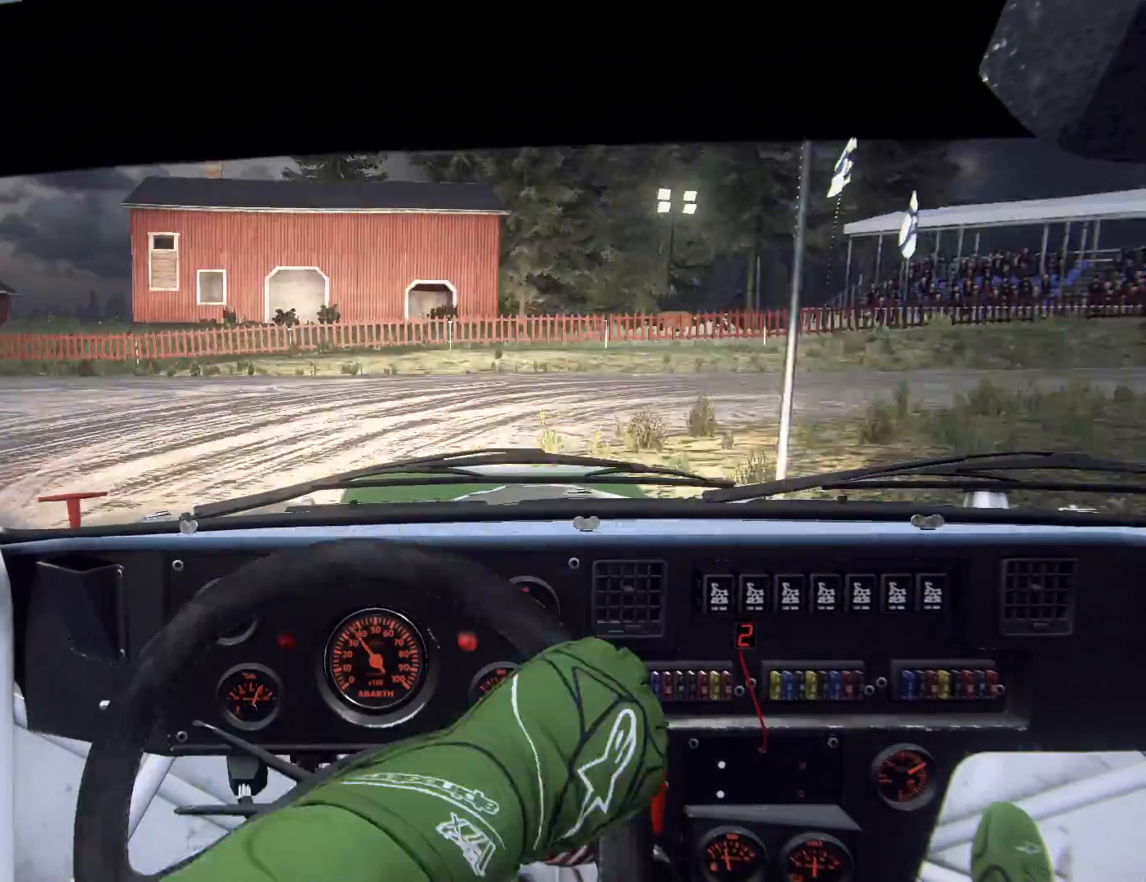
{"buttons": [], "left_stick": "right", "right_stick": "center", "events": [[433, "L1", "down"], [467, "L1", "up"]]}
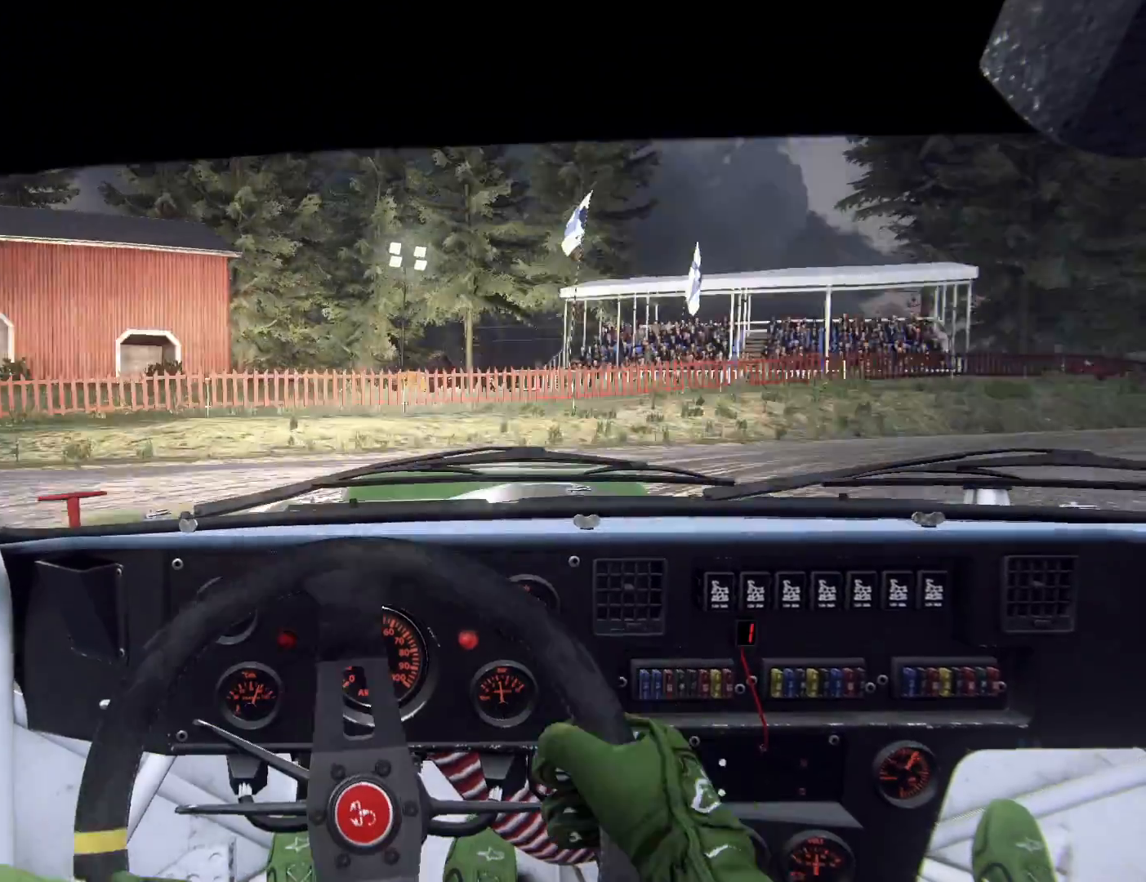
{"buttons": [], "left_stick": "right", "right_stick": "up", "events": [[167, "R2", "down"], [367, "R2", "up"], [467, "right_stick", "up"]]}
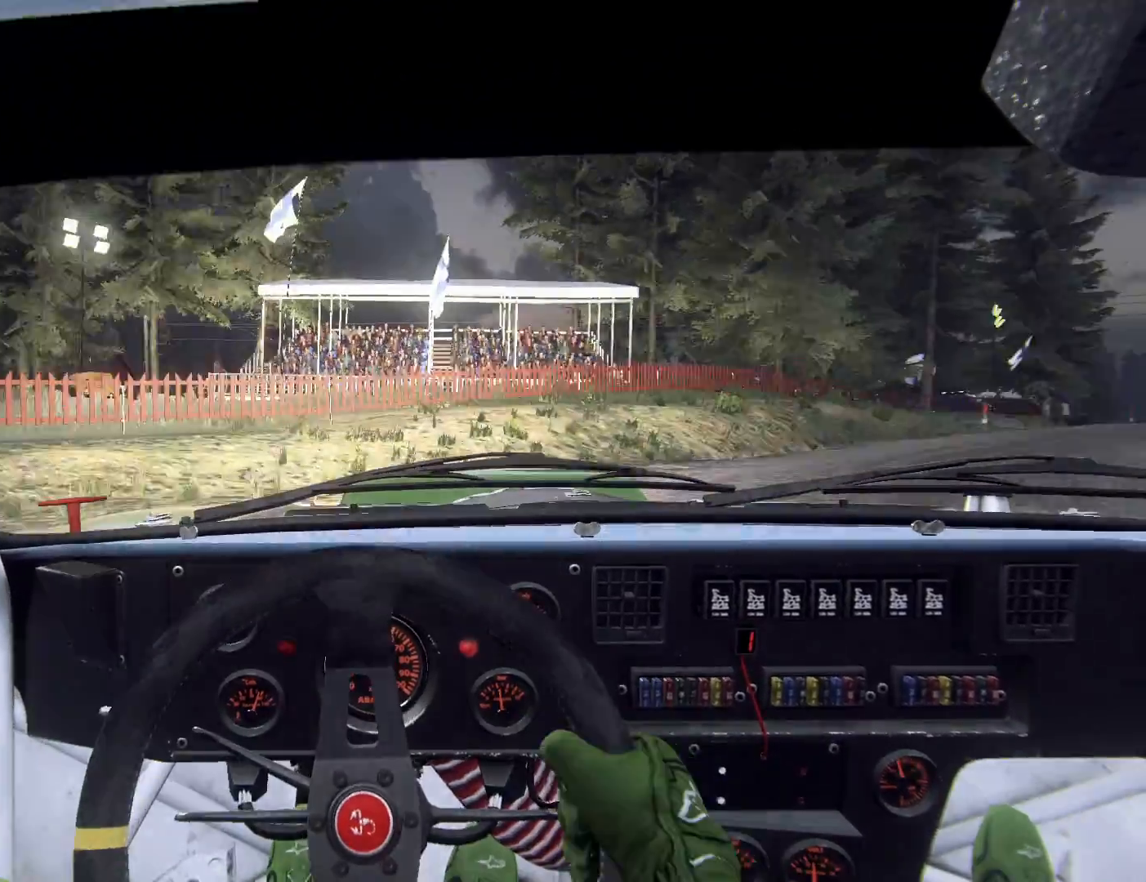
{"buttons": [], "left_stick": "center", "right_stick": "center", "events": [[133, "left_stick", "center"], [333, "left_stick", "left"], [367, "right_stick", "center"], [400, "left_stick", "center"]]}
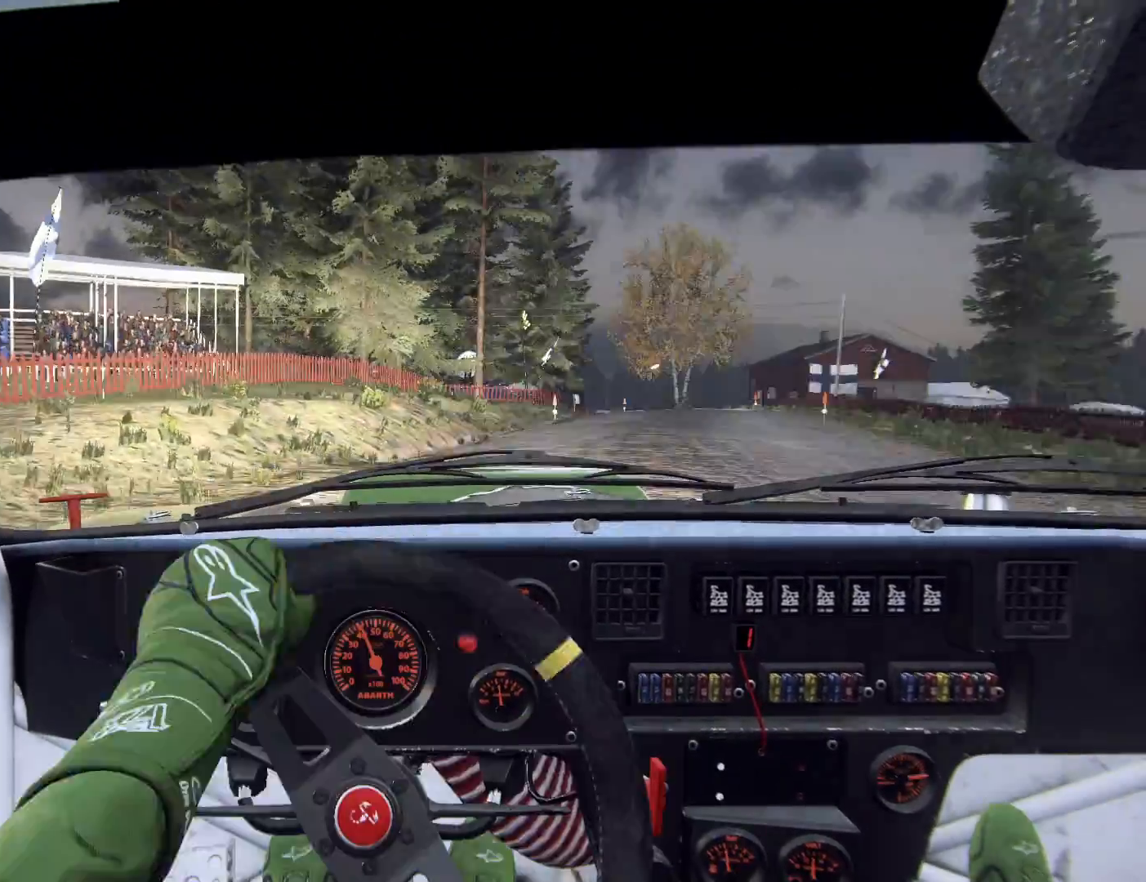
{"buttons": [], "left_stick": "center", "right_stick": "up", "events": [[33, "left_stick", "left"], [33, "right_stick", "up"], [433, "left_stick", "center"]]}
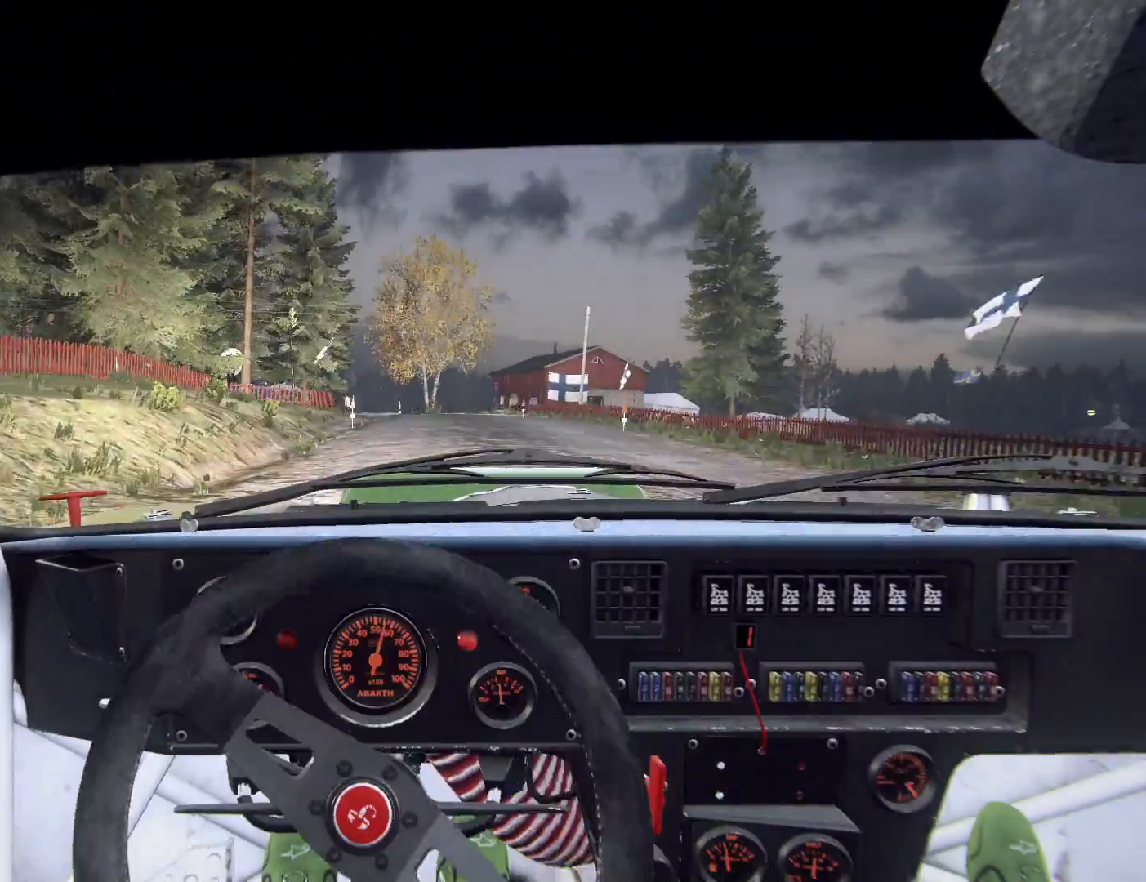
{"buttons": [], "left_stick": "center", "right_stick": "up", "events": [[133, "left_stick", "right"], [433, "R1", "down"], [433, "left_stick", "center"], [500, "R1", "up"]]}